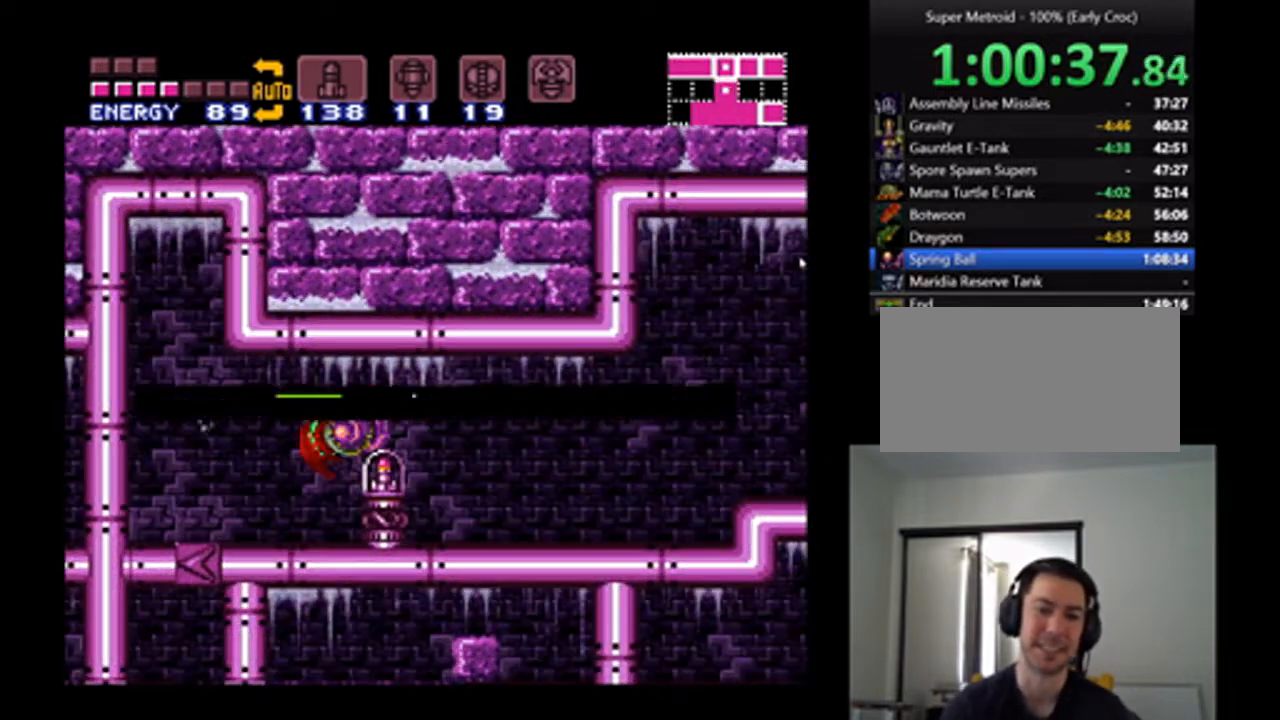
Gameplay with a controller (Nintendo layout); each line is a JSON object with the inputs held at the frame after it. "events" lists button and stick changes between this image and that frame as [ms after this image, input, new state], when the widget could be followed in between. Not read: L3 R3.
{"buttons": ["A", "DPAD_RIGHT"], "events": []}
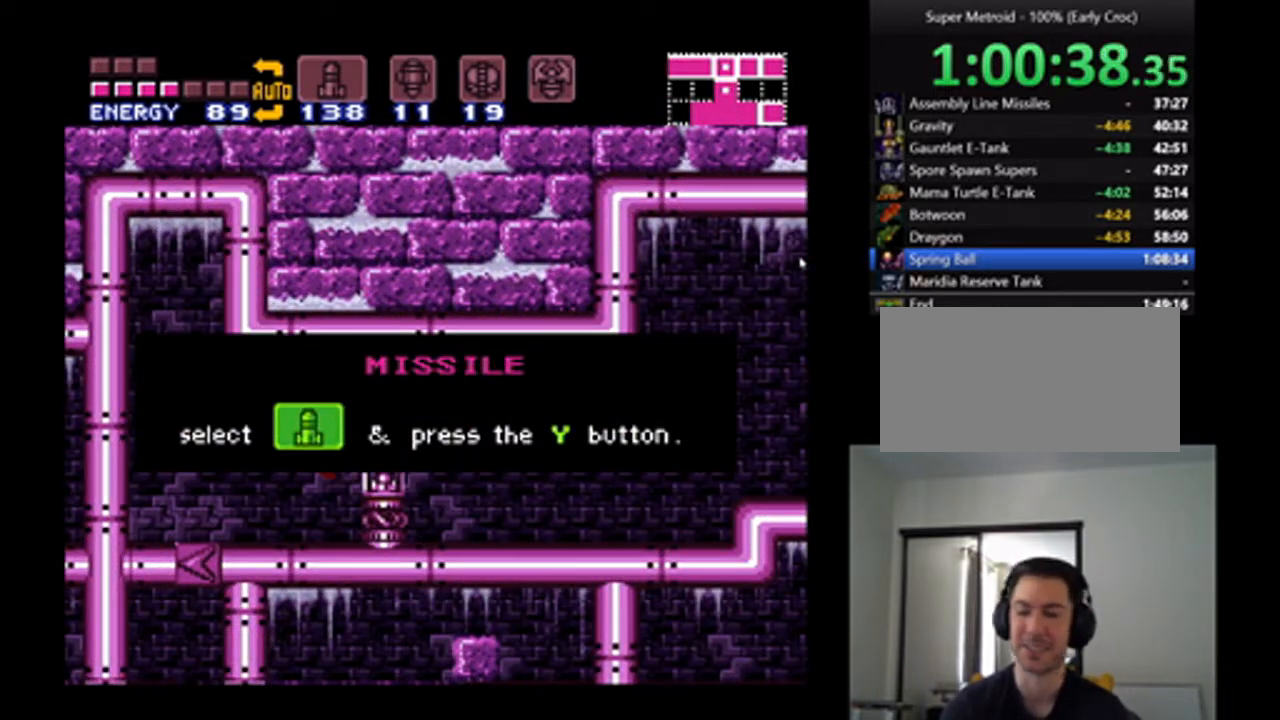
{"buttons": ["A", "DPAD_RIGHT"], "events": []}
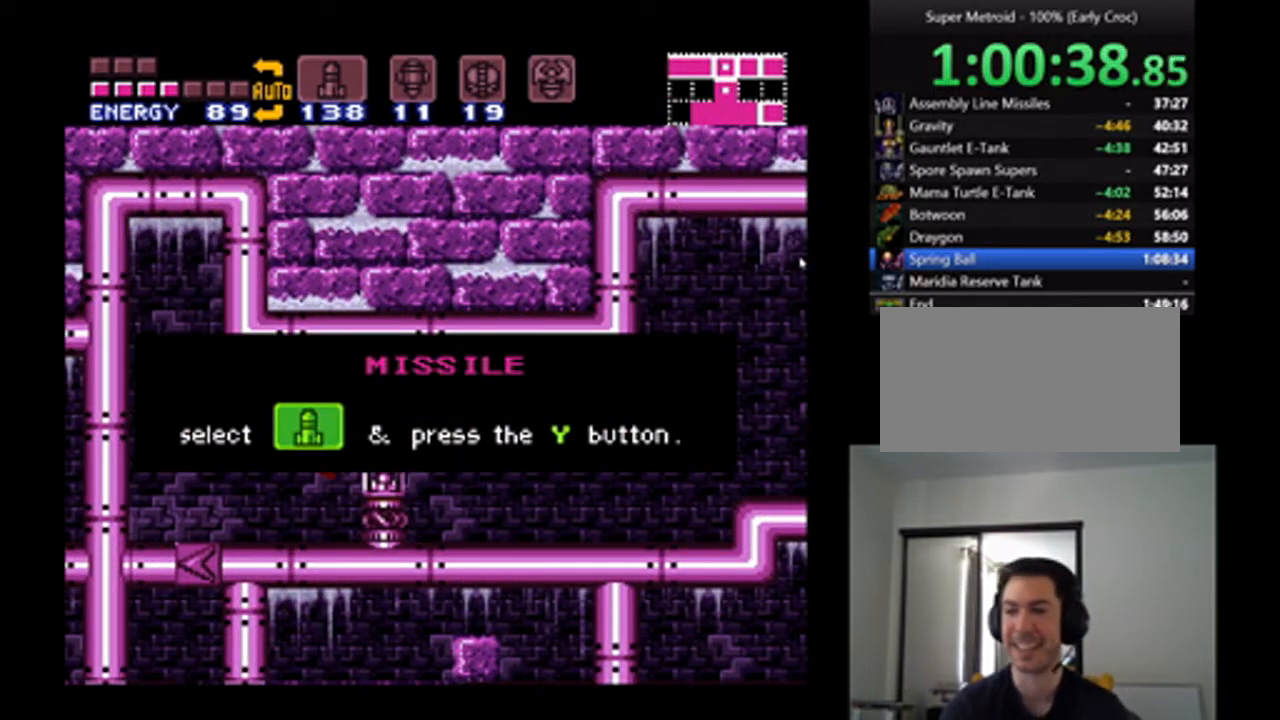
{"buttons": ["A", "DPAD_RIGHT"], "events": []}
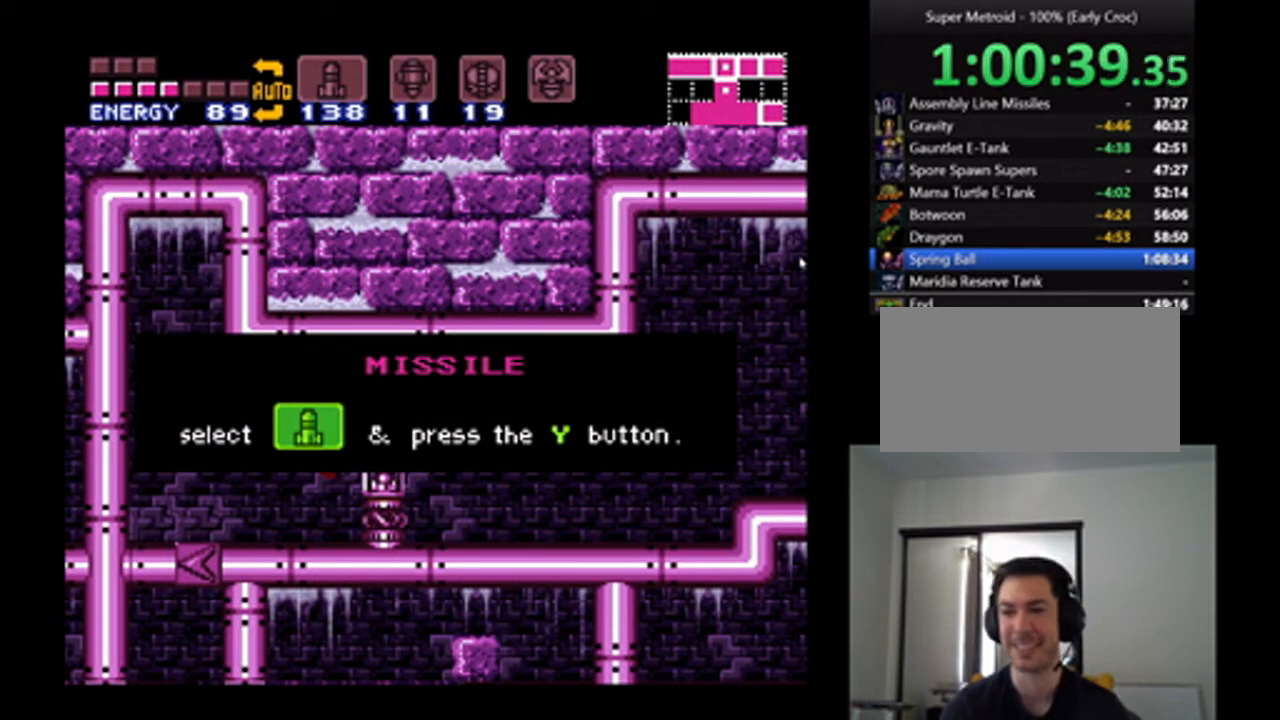
{"buttons": ["A", "DPAD_RIGHT"], "events": []}
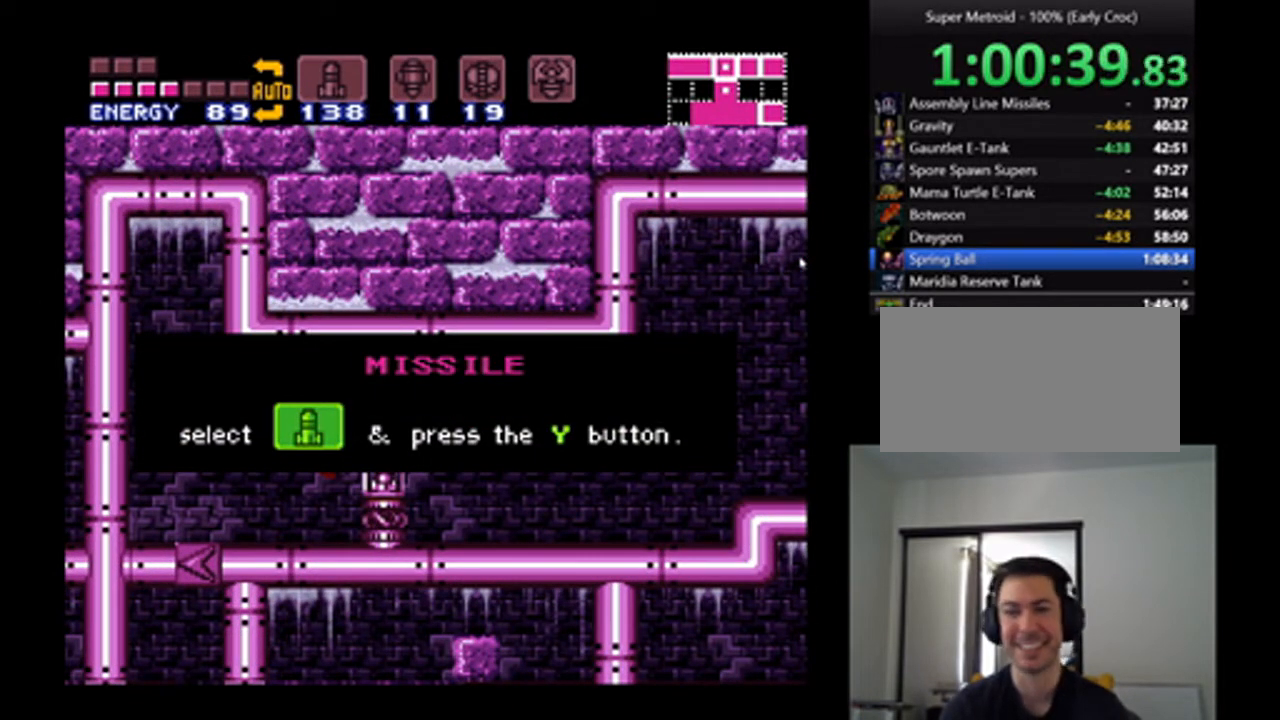
{"buttons": ["A", "DPAD_RIGHT"], "events": []}
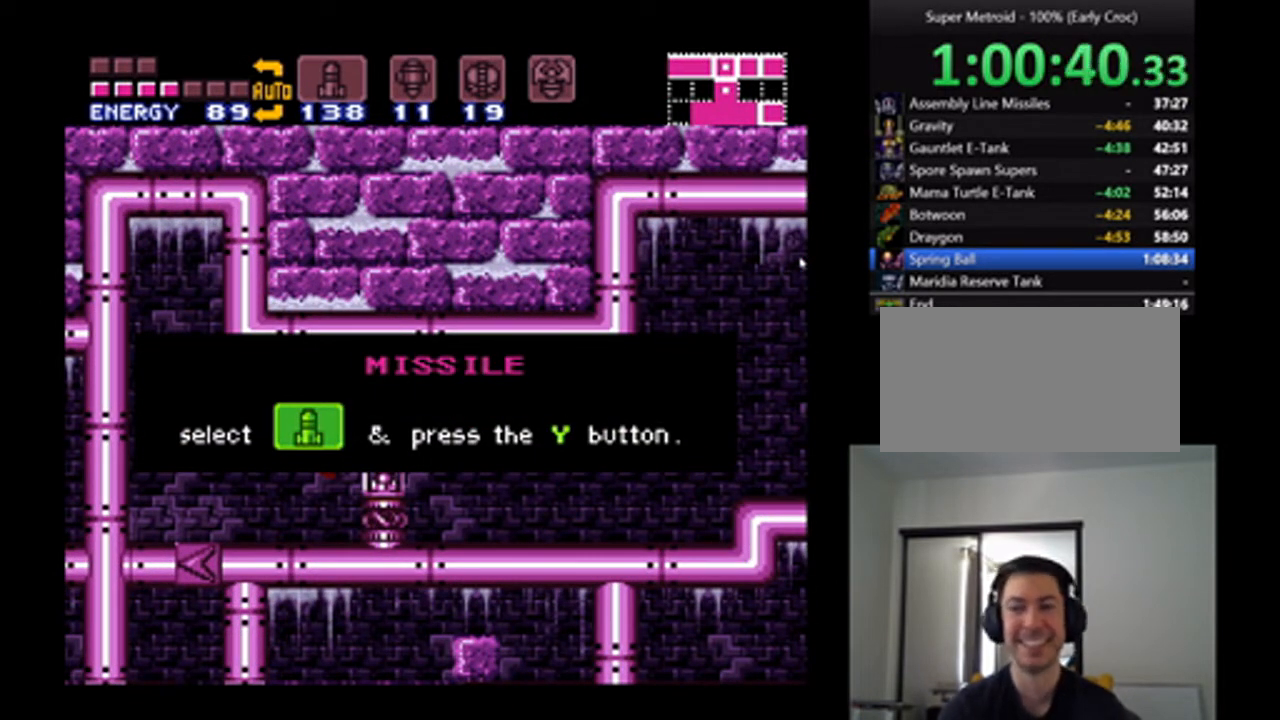
{"buttons": ["A", "DPAD_RIGHT"], "events": []}
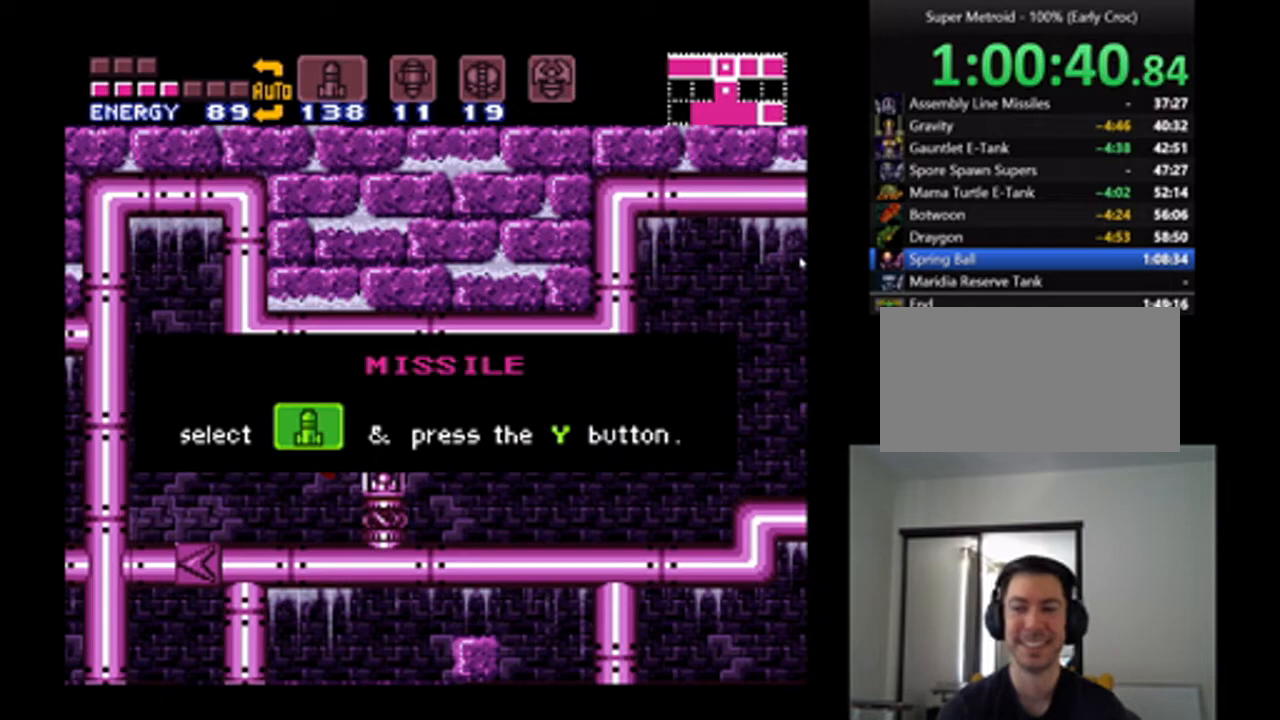
{"buttons": ["A", "DPAD_RIGHT"], "events": [[33, "DPAD_RIGHT", "up"], [167, "DPAD_RIGHT", "down"]]}
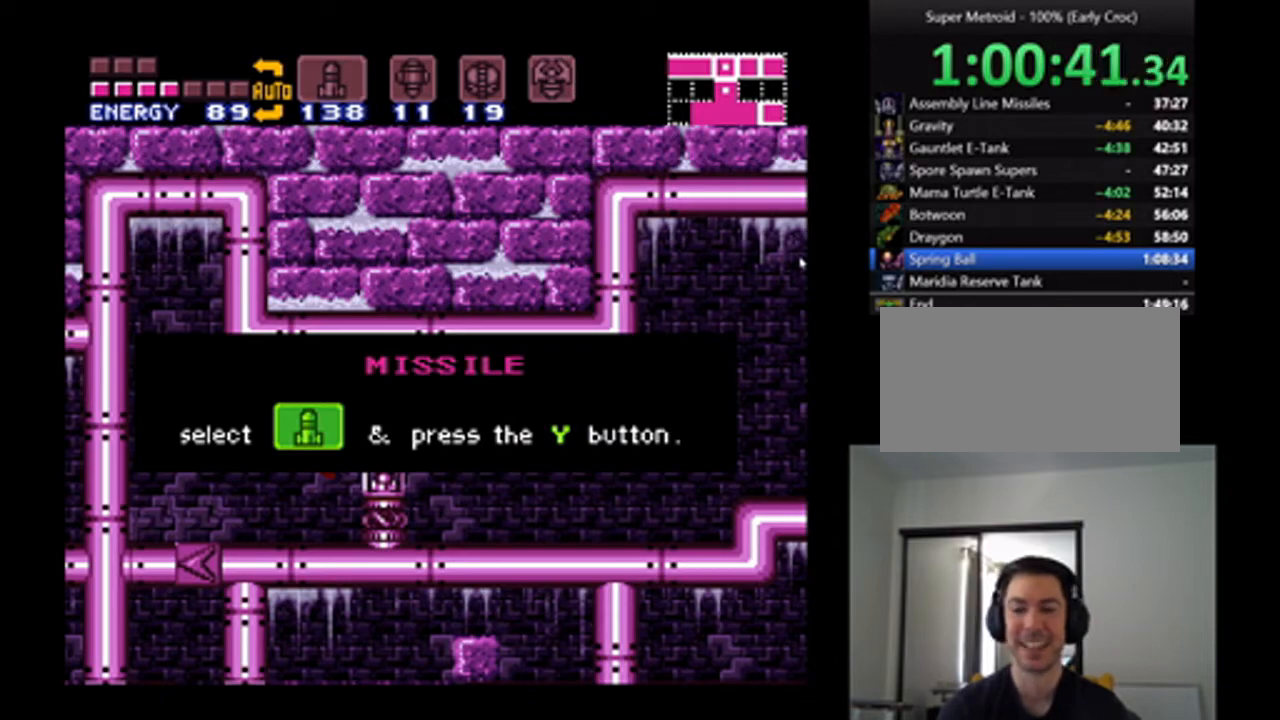
{"buttons": ["A", "DPAD_RIGHT"], "events": []}
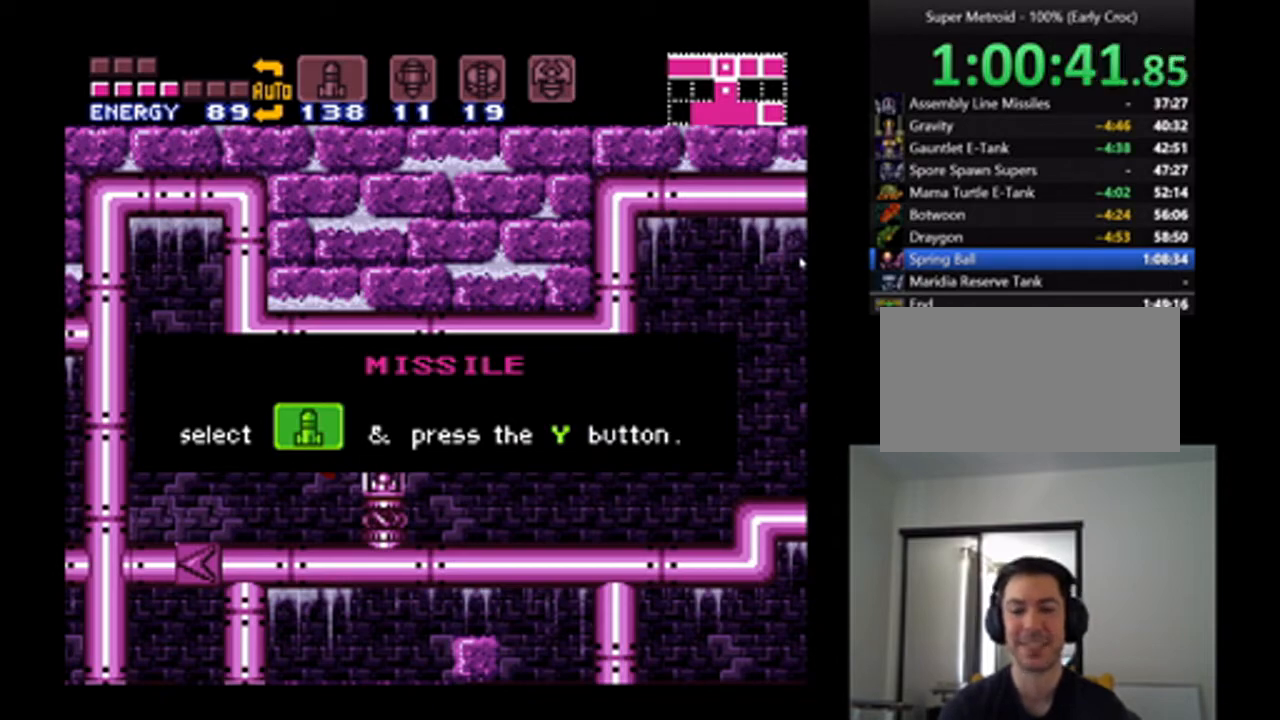
{"buttons": ["A"], "events": [[100, "B", "down"], [200, "B", "up"], [433, "DPAD_RIGHT", "up"]]}
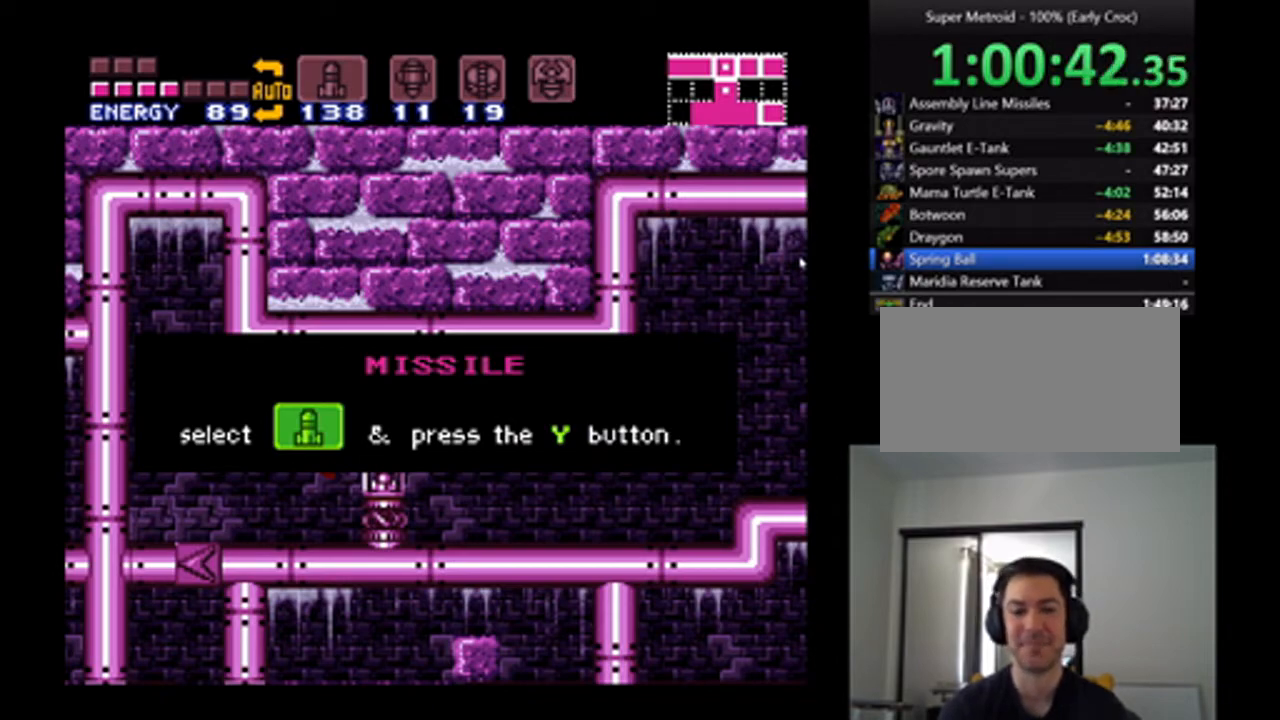
{"buttons": ["A", "DPAD_RIGHT"], "events": [[67, "DPAD_RIGHT", "down"], [133, "B", "down"], [267, "B", "up"]]}
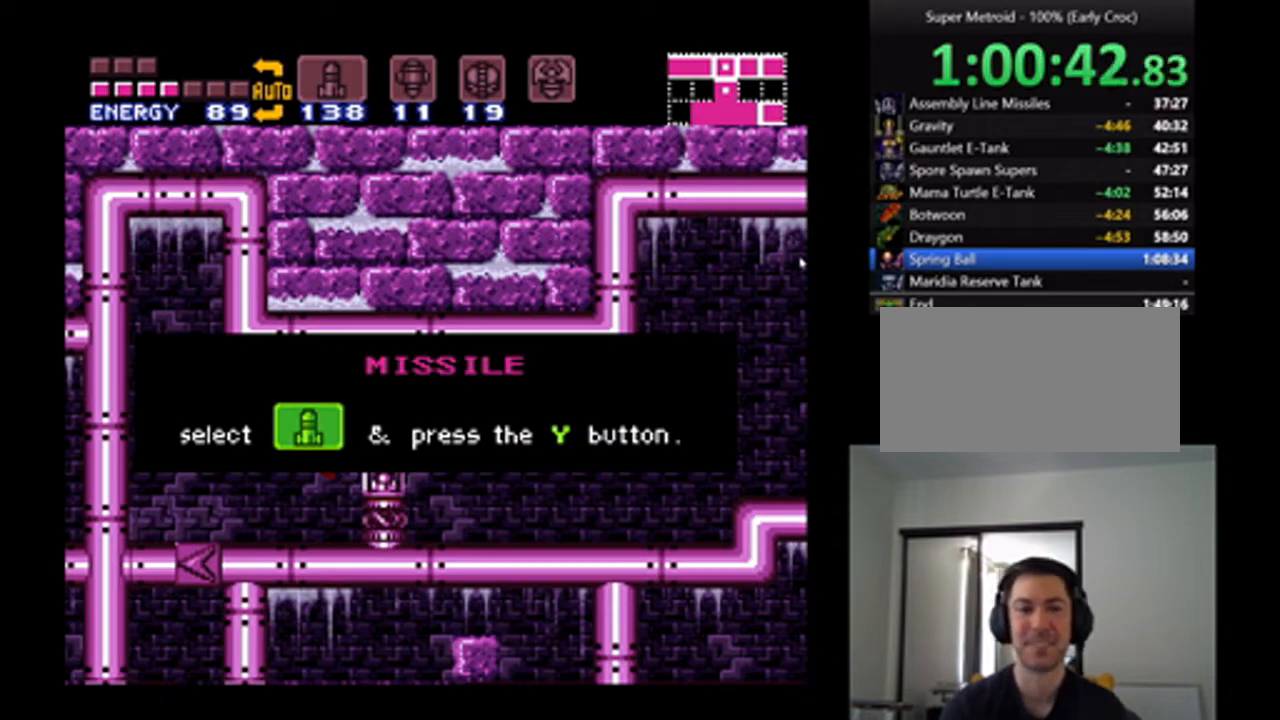
{"buttons": ["A", "DPAD_RIGHT"], "events": [[100, "B", "down"], [200, "B", "up"]]}
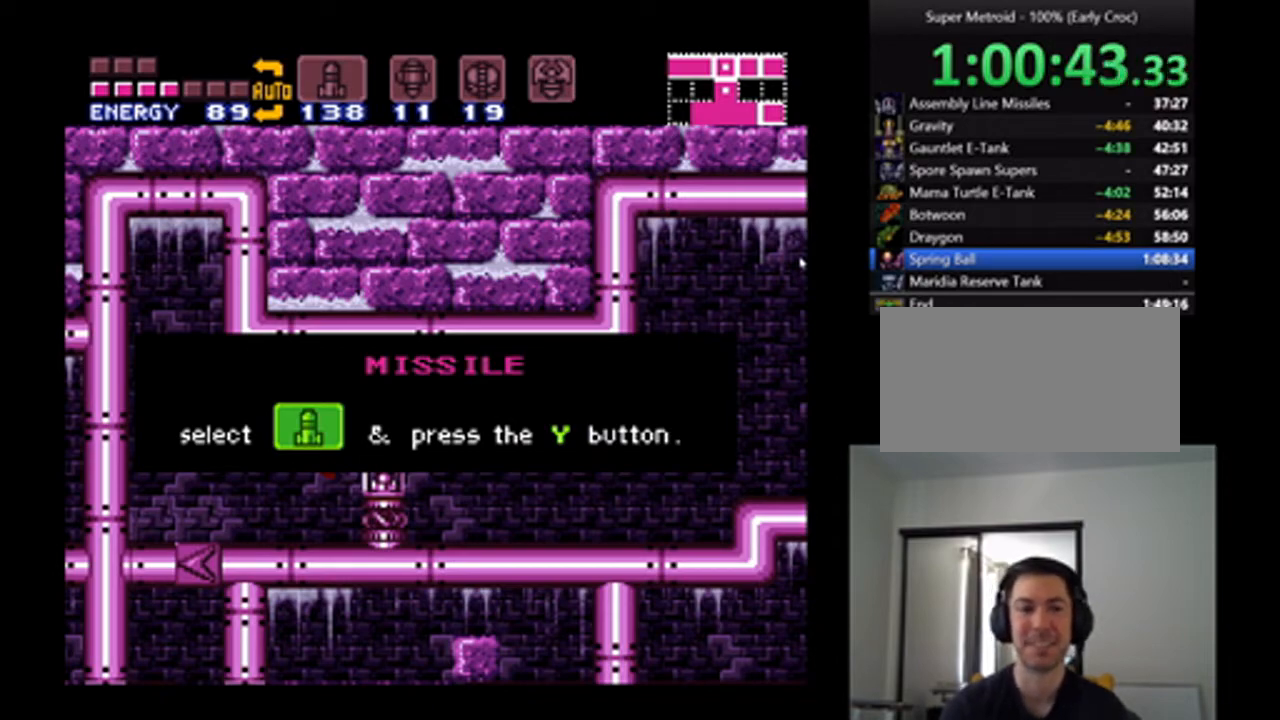
{"buttons": ["A", "DPAD_RIGHT"], "events": [[33, "B", "down"], [200, "B", "up"]]}
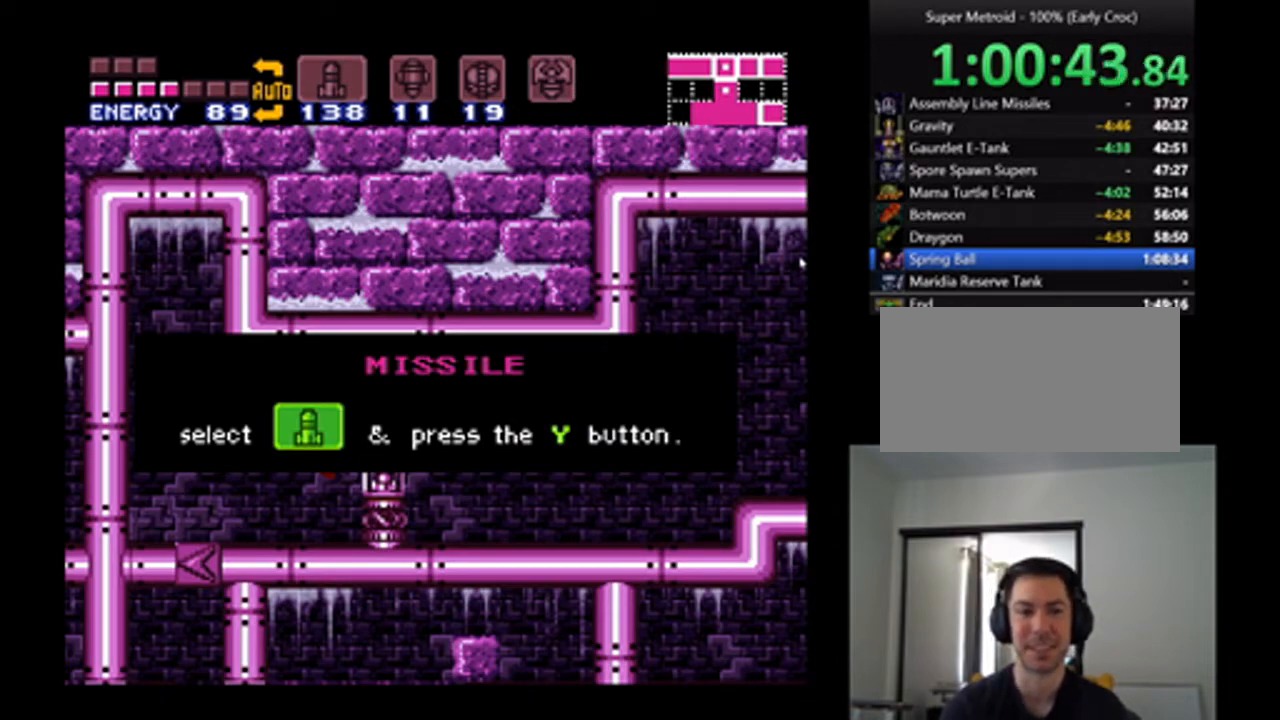
{"buttons": ["A", "DPAD_RIGHT"], "events": []}
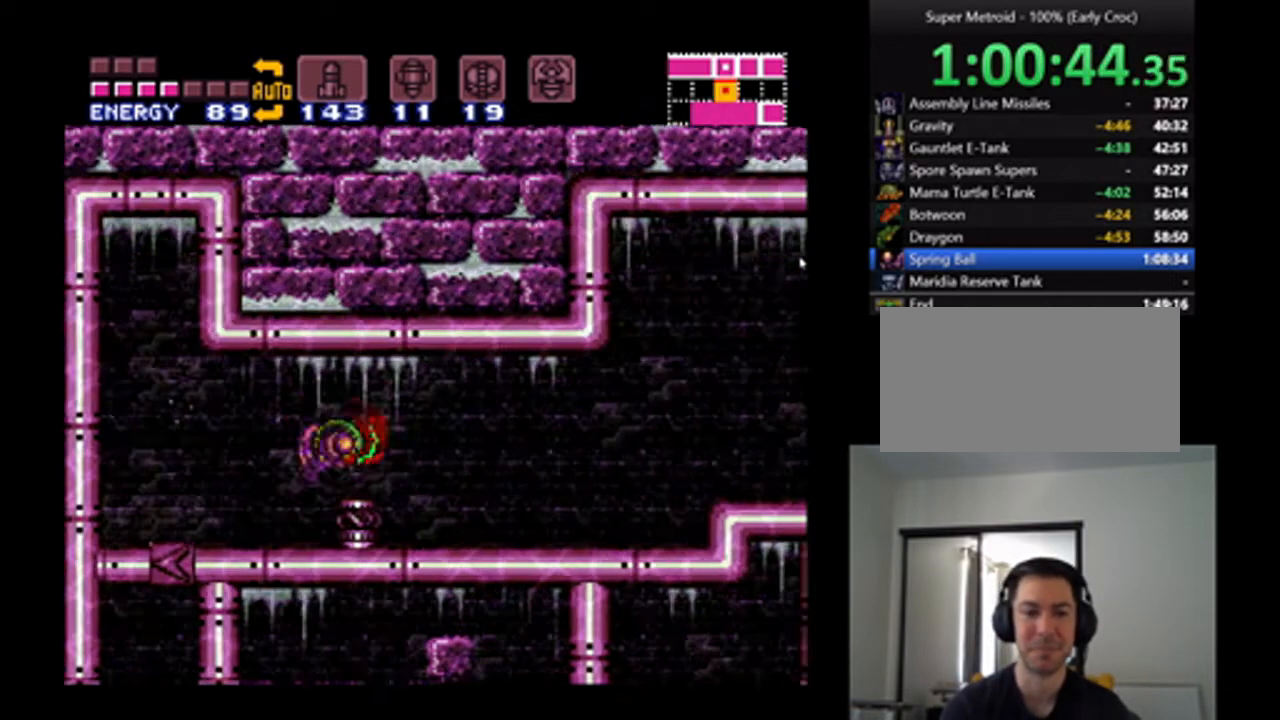
{"buttons": ["A", "DPAD_RIGHT"], "events": []}
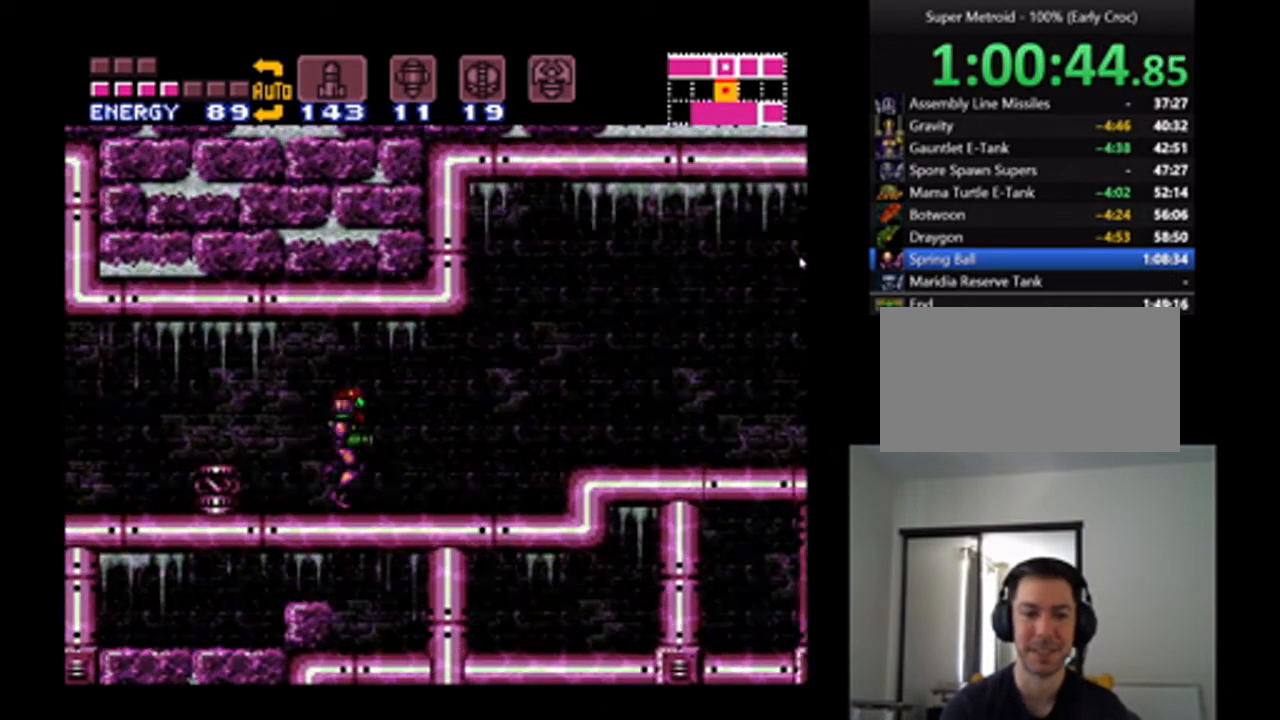
{"buttons": ["A", "B", "DPAD_RIGHT"], "events": [[333, "B", "down"]]}
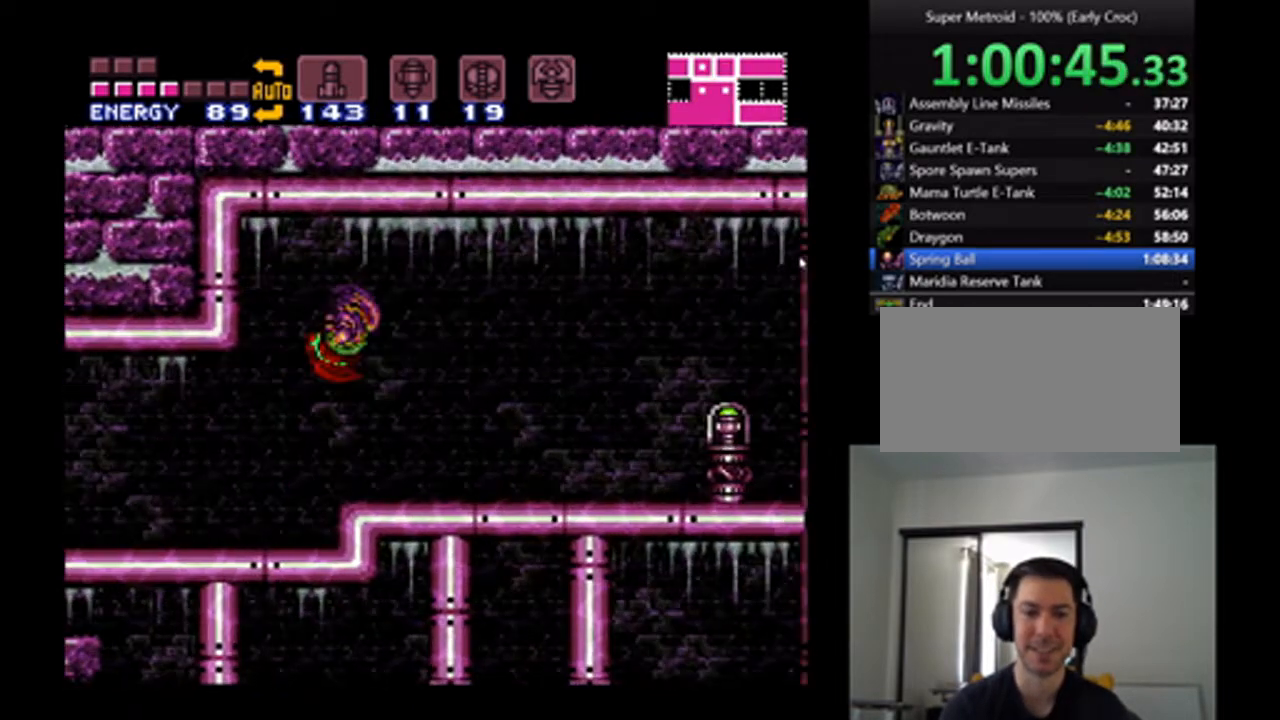
{"buttons": ["A", "DPAD_RIGHT"], "events": [[67, "B", "up"]]}
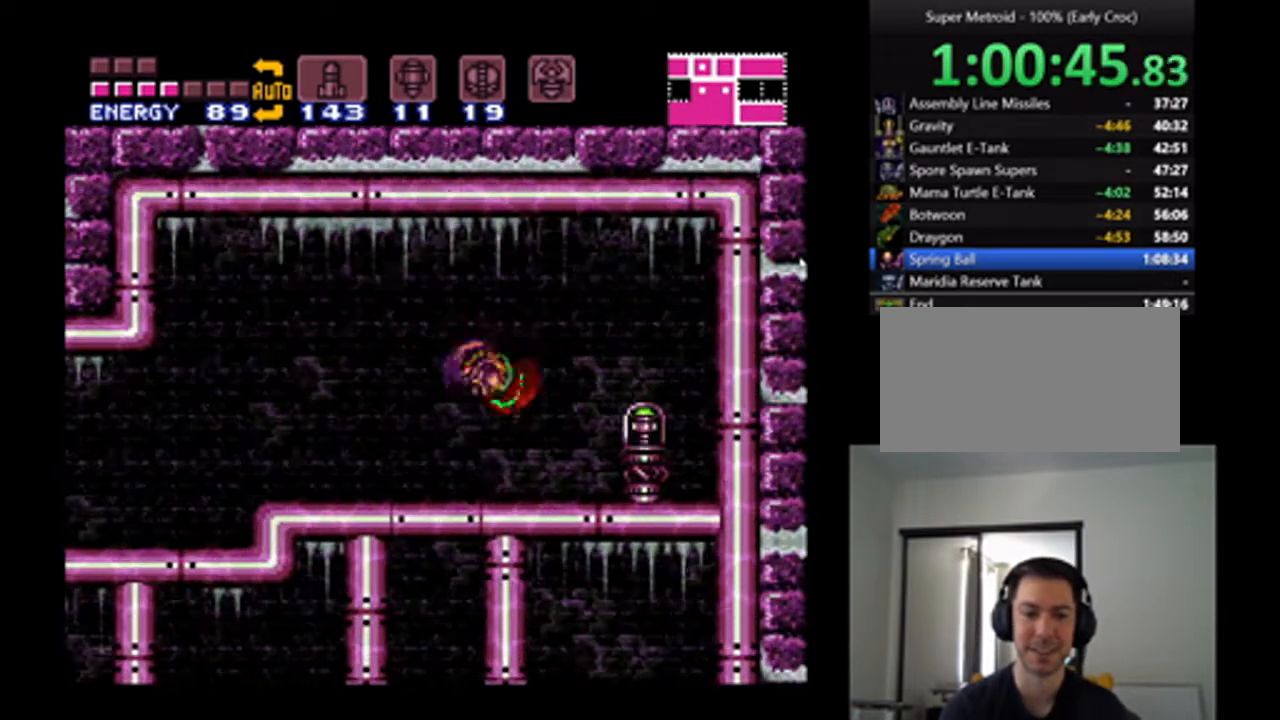
{"buttons": ["A", "DPAD_RIGHT"], "events": []}
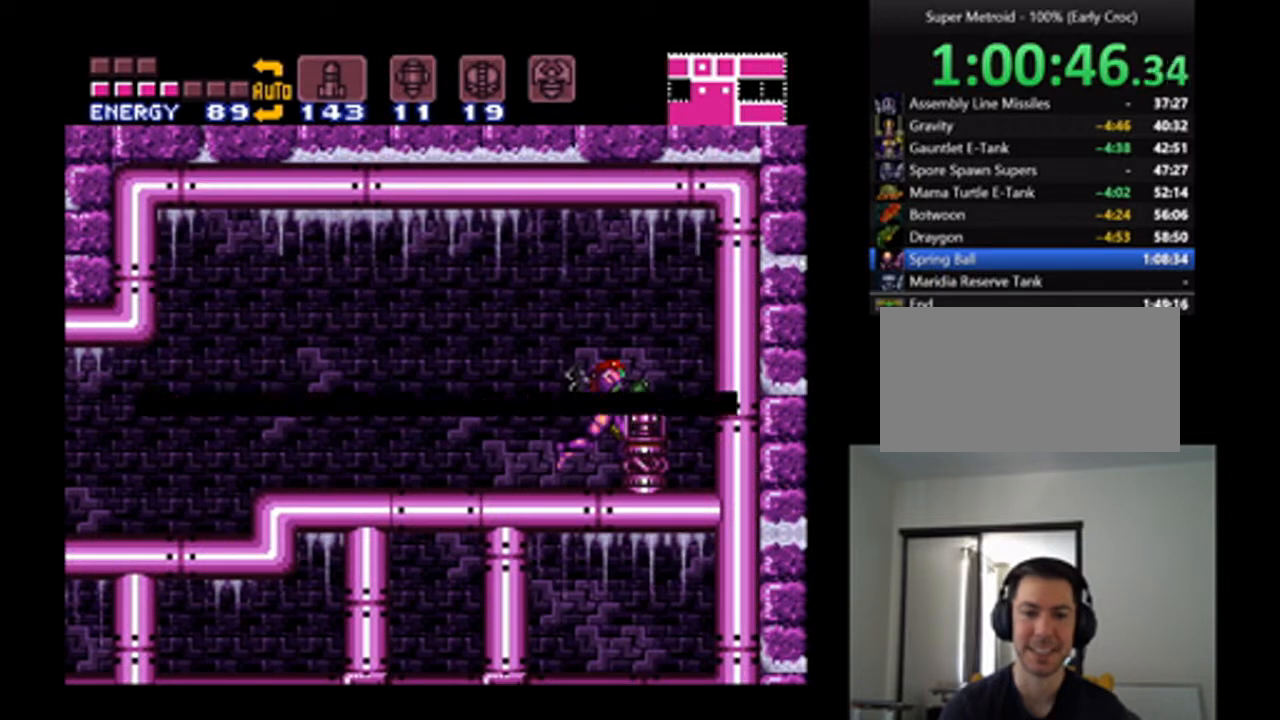
{"buttons": [], "events": [[167, "A", "up"], [167, "DPAD_RIGHT", "up"]]}
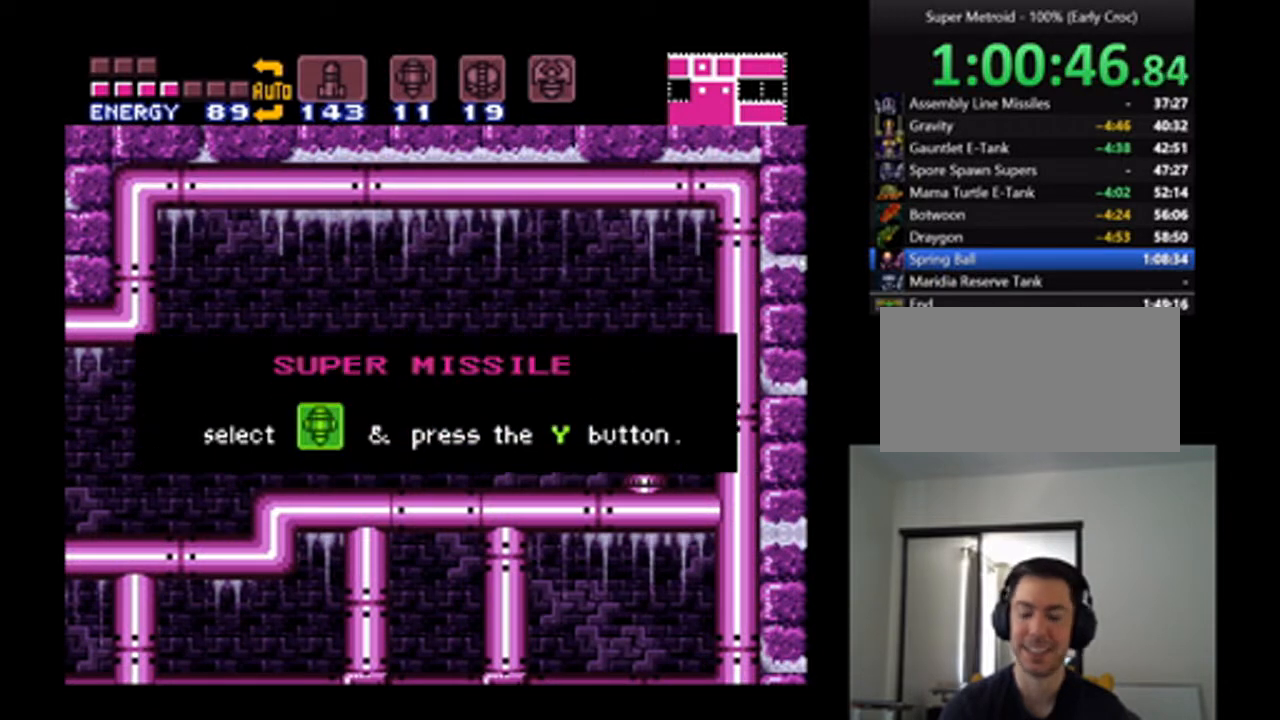
{"buttons": ["DPAD_LEFT"], "events": [[433, "DPAD_LEFT", "down"]]}
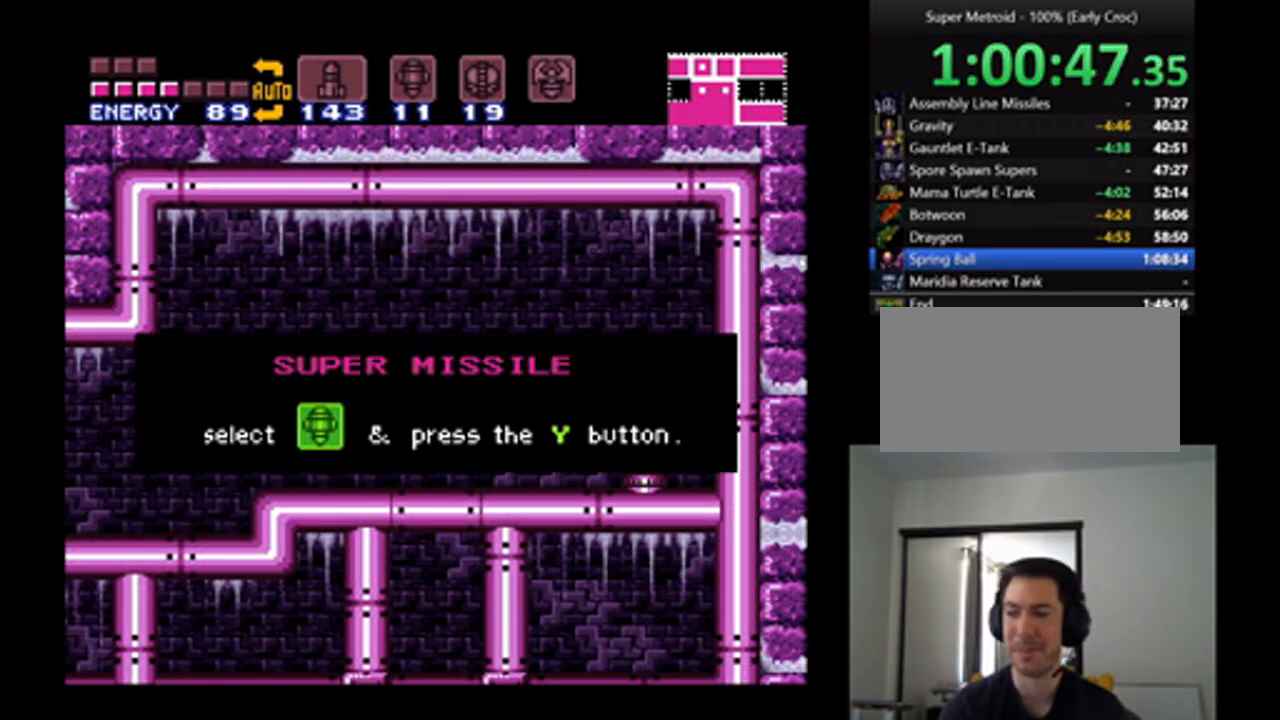
{"buttons": ["DPAD_LEFT"], "events": []}
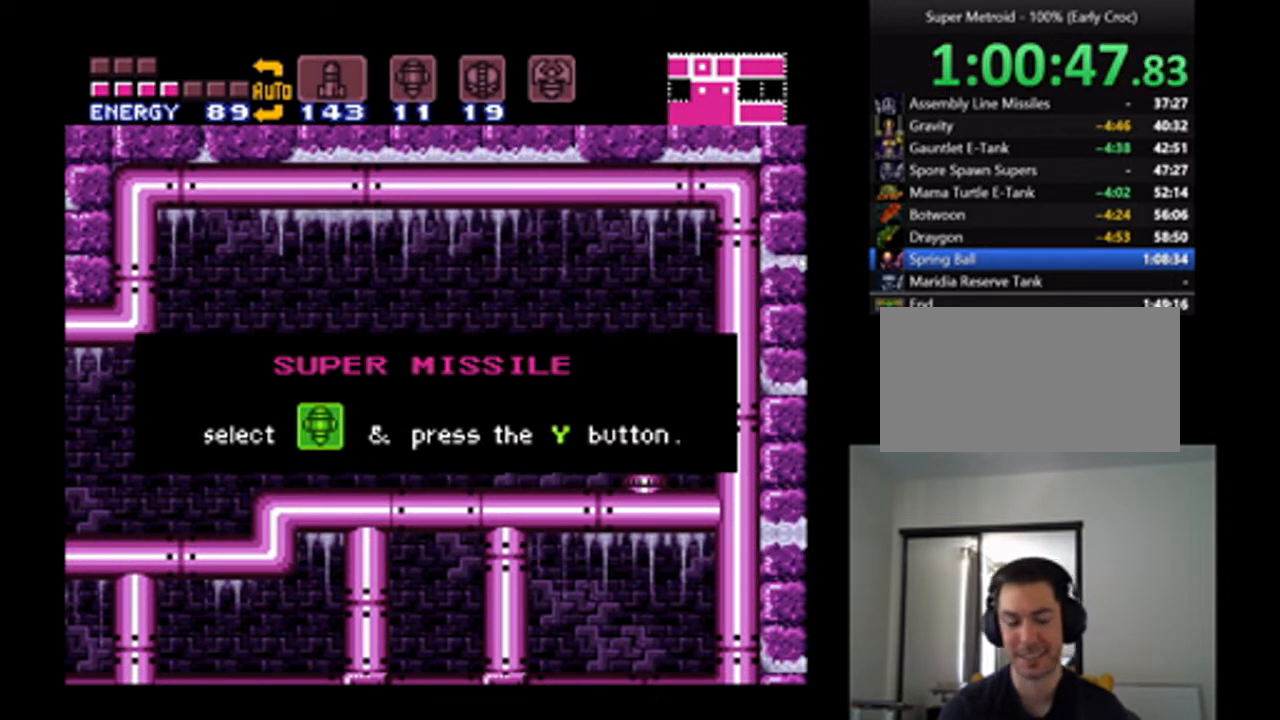
{"buttons": [], "events": [[400, "DPAD_LEFT", "up"]]}
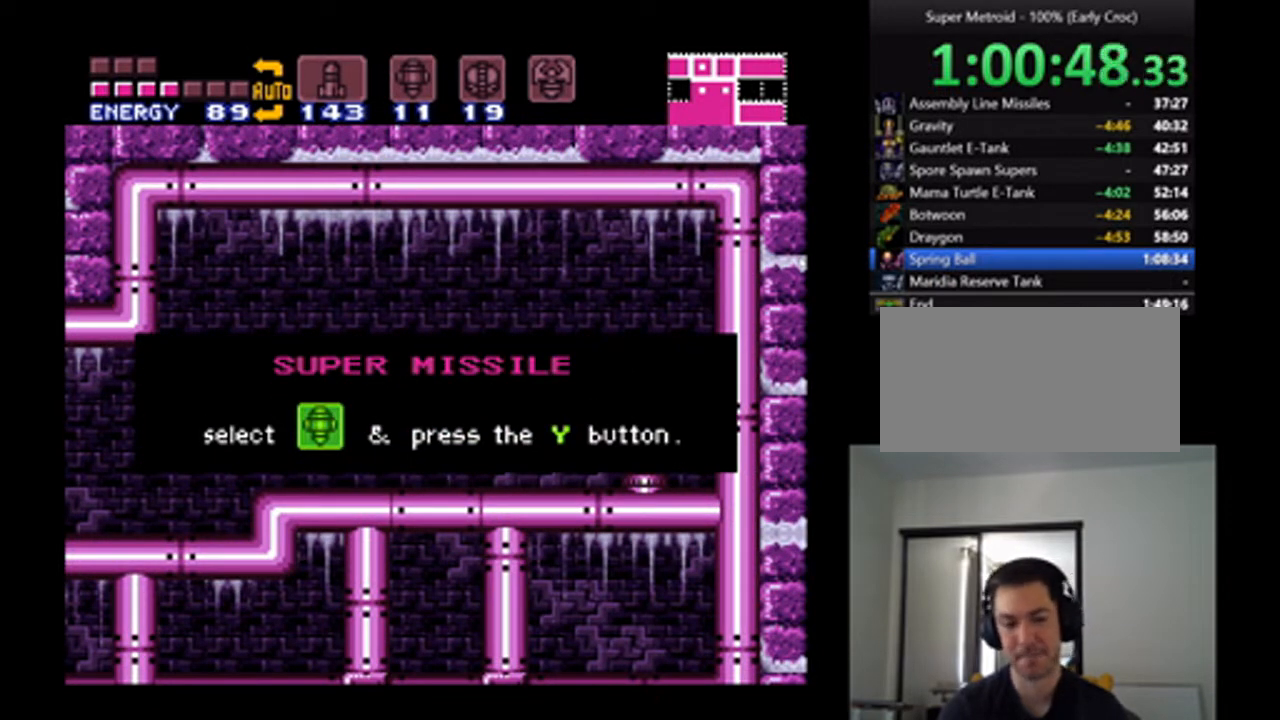
{"buttons": ["A", "DPAD_LEFT"], "events": [[167, "DPAD_LEFT", "down"], [267, "A", "down"]]}
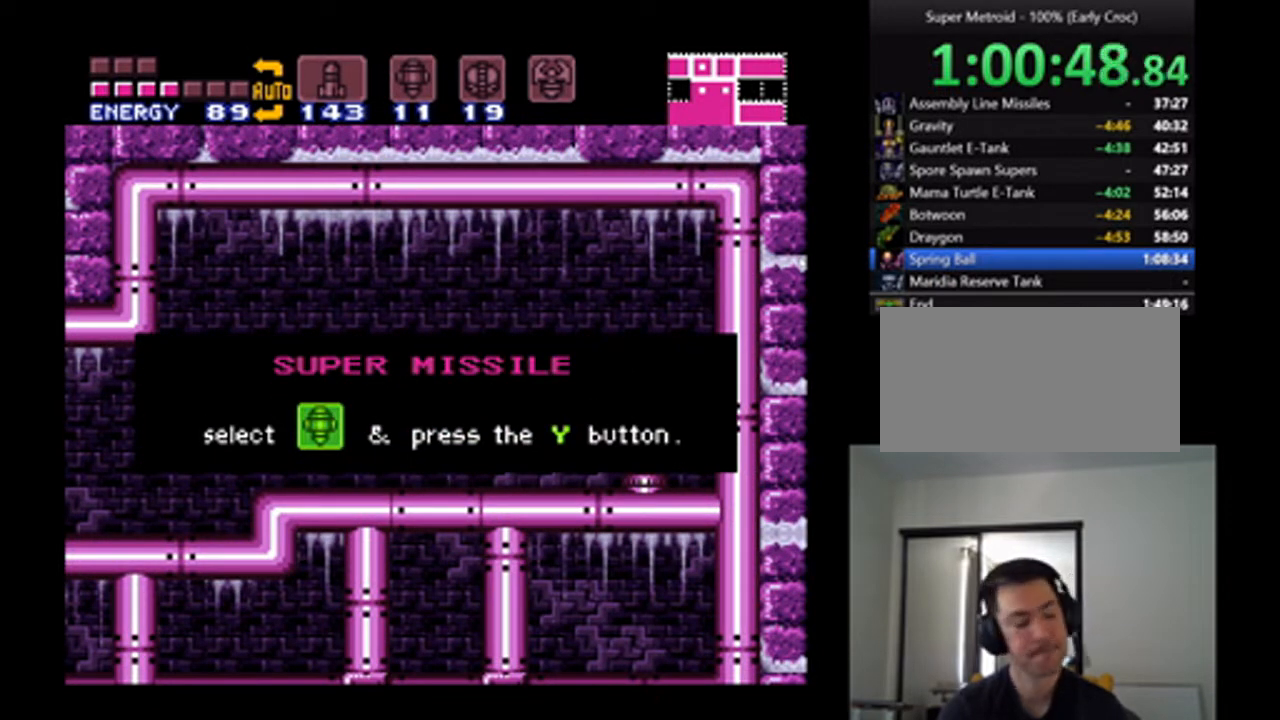
{"buttons": ["A", "DPAD_LEFT"], "events": []}
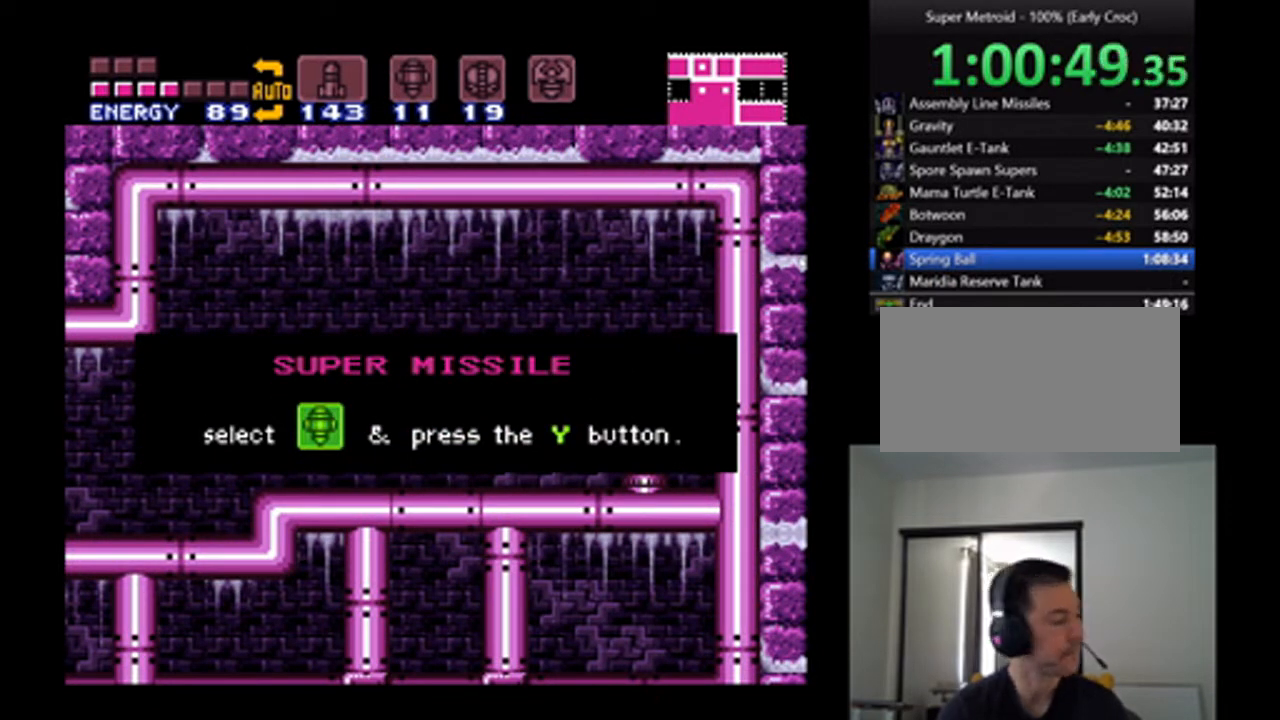
{"buttons": ["A", "DPAD_LEFT"], "events": []}
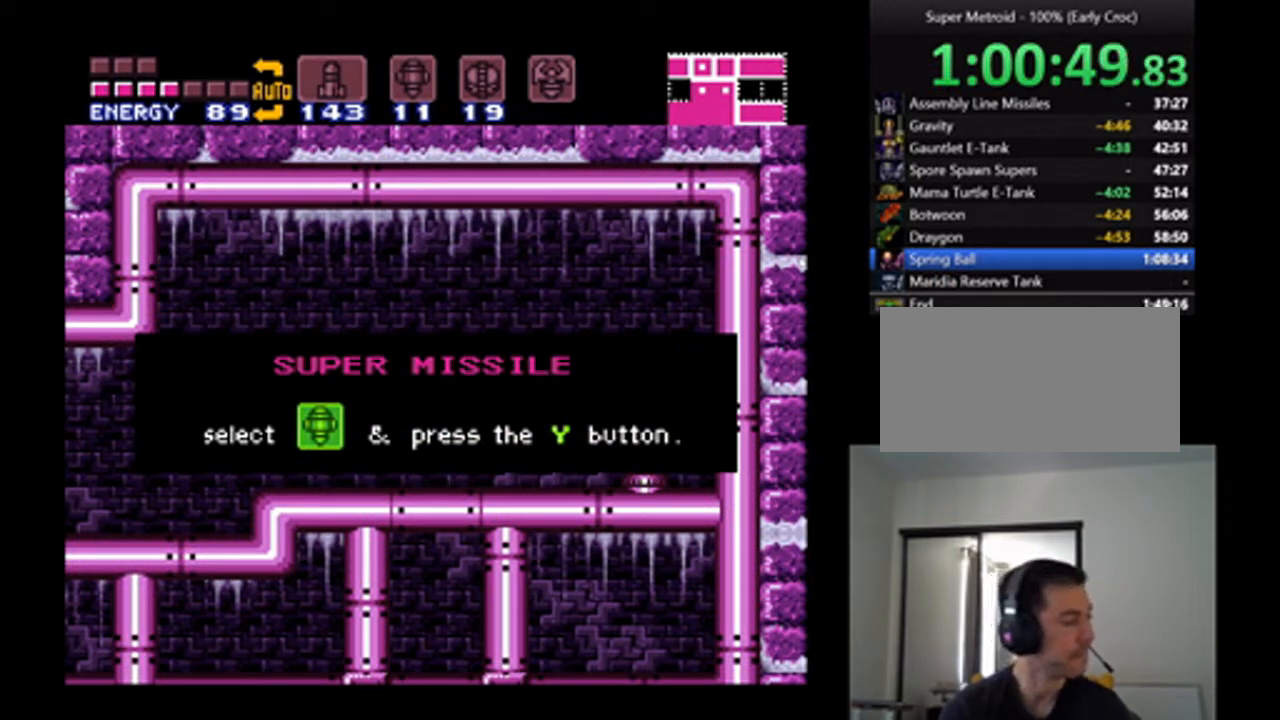
{"buttons": ["A", "DPAD_LEFT"], "events": []}
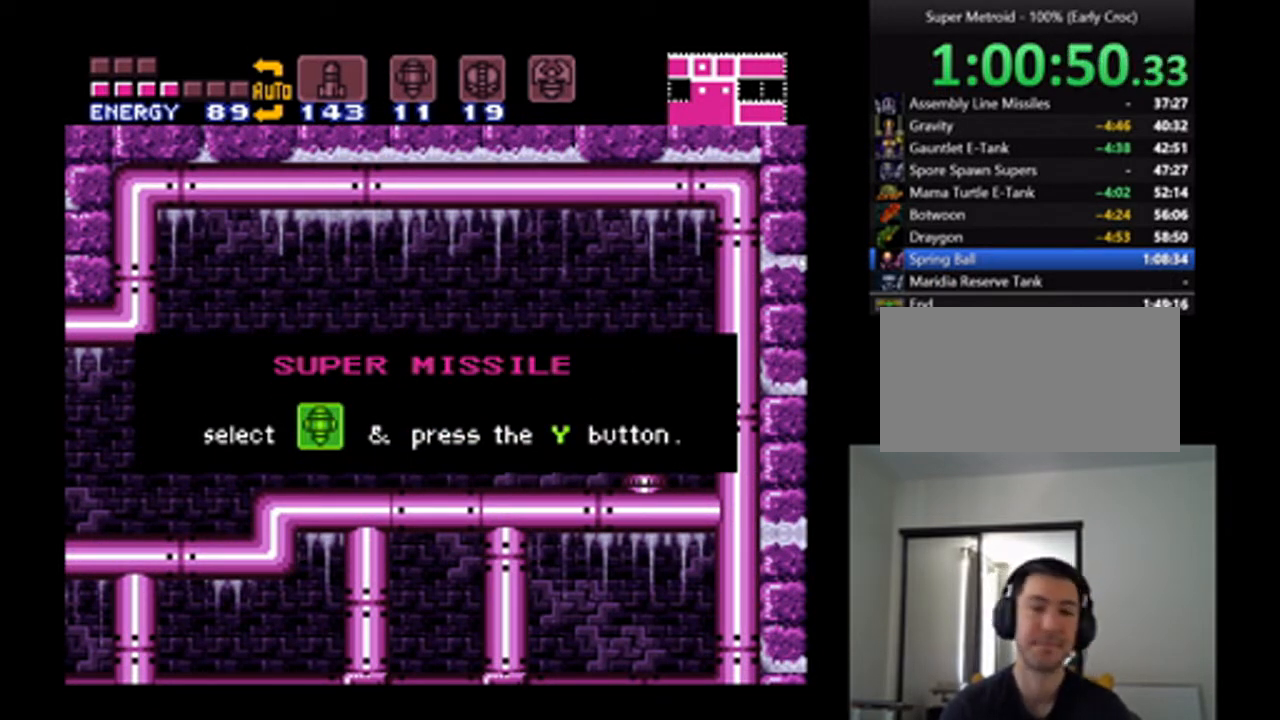
{"buttons": ["A", "DPAD_LEFT"], "events": []}
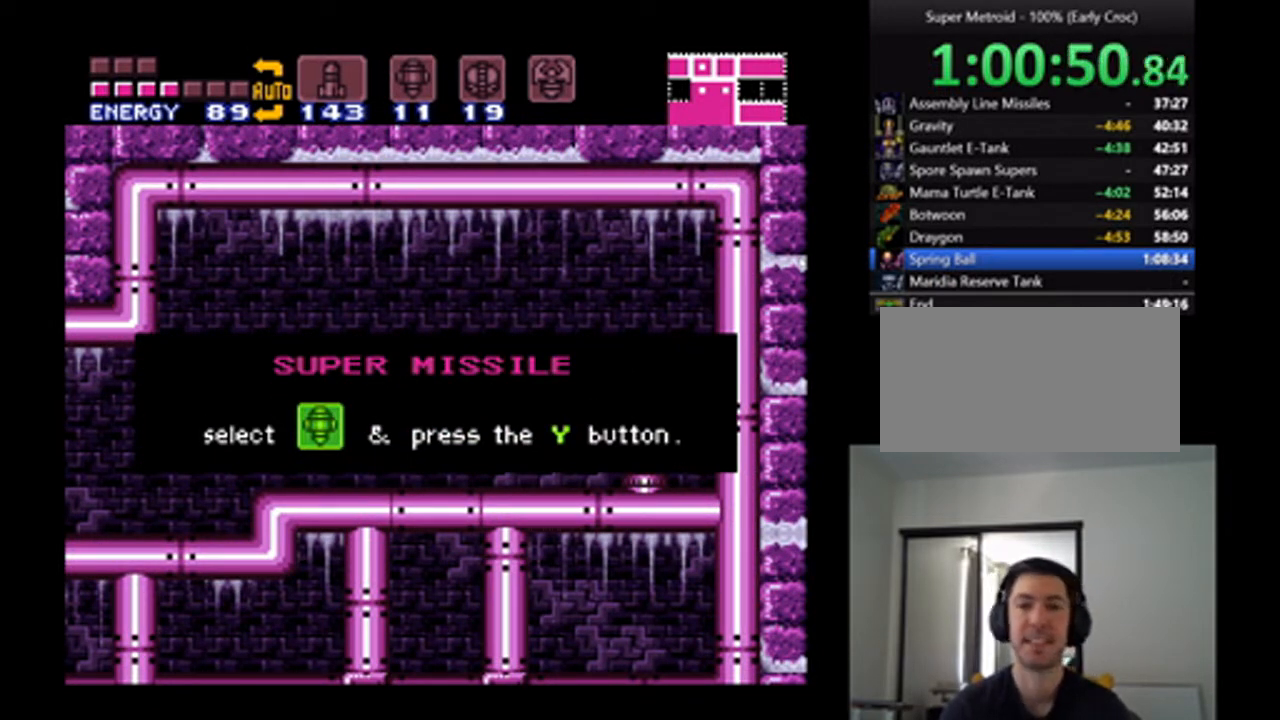
{"buttons": ["A", "DPAD_LEFT"], "events": []}
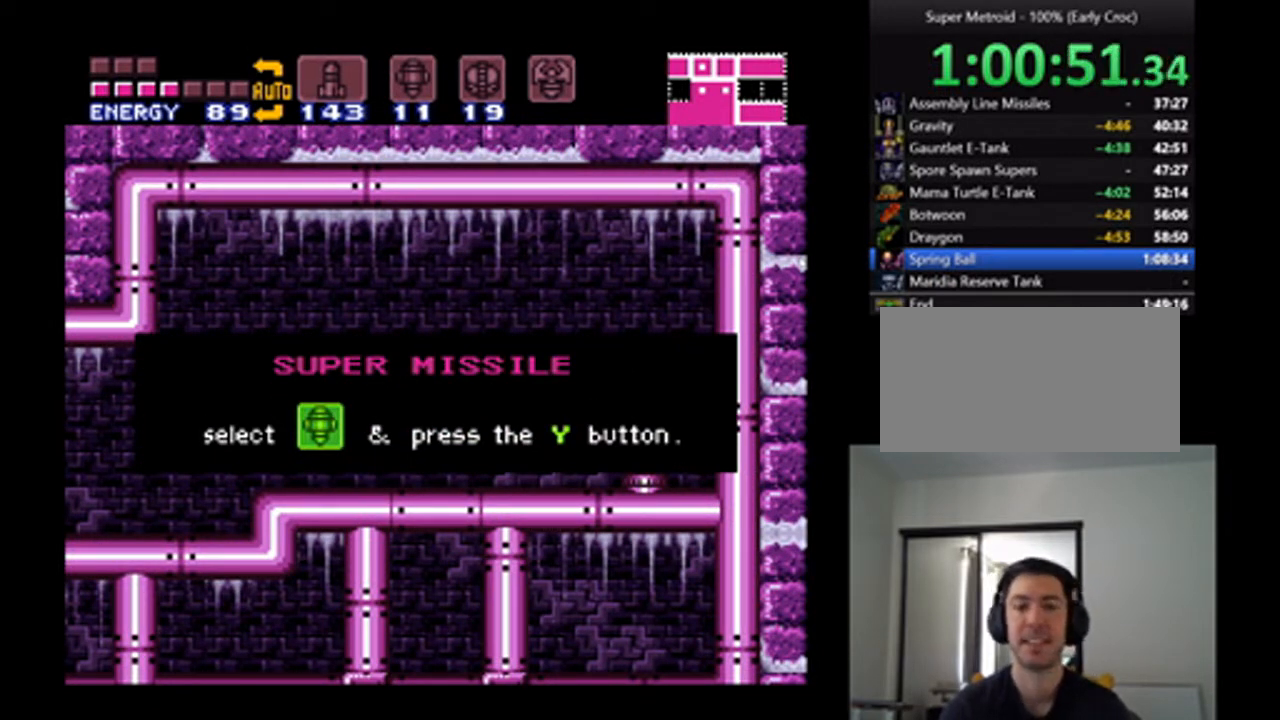
{"buttons": ["A", "DPAD_LEFT"], "events": []}
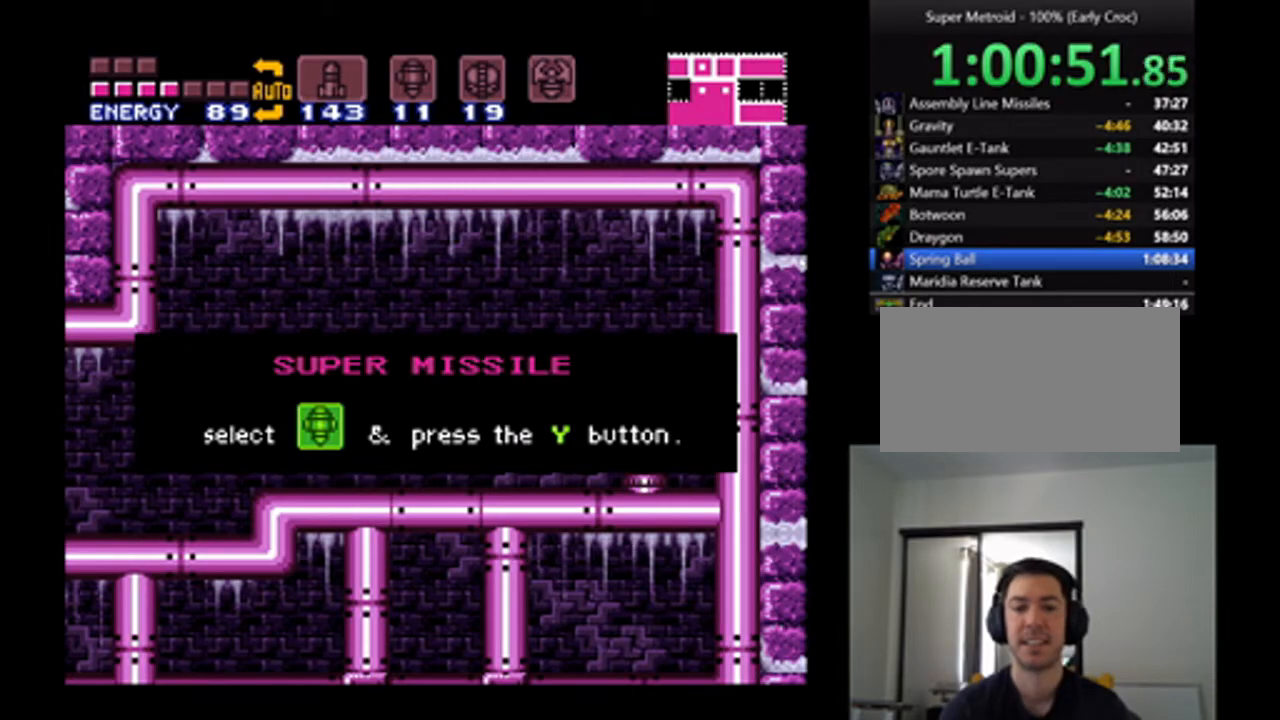
{"buttons": ["A", "DPAD_LEFT"], "events": []}
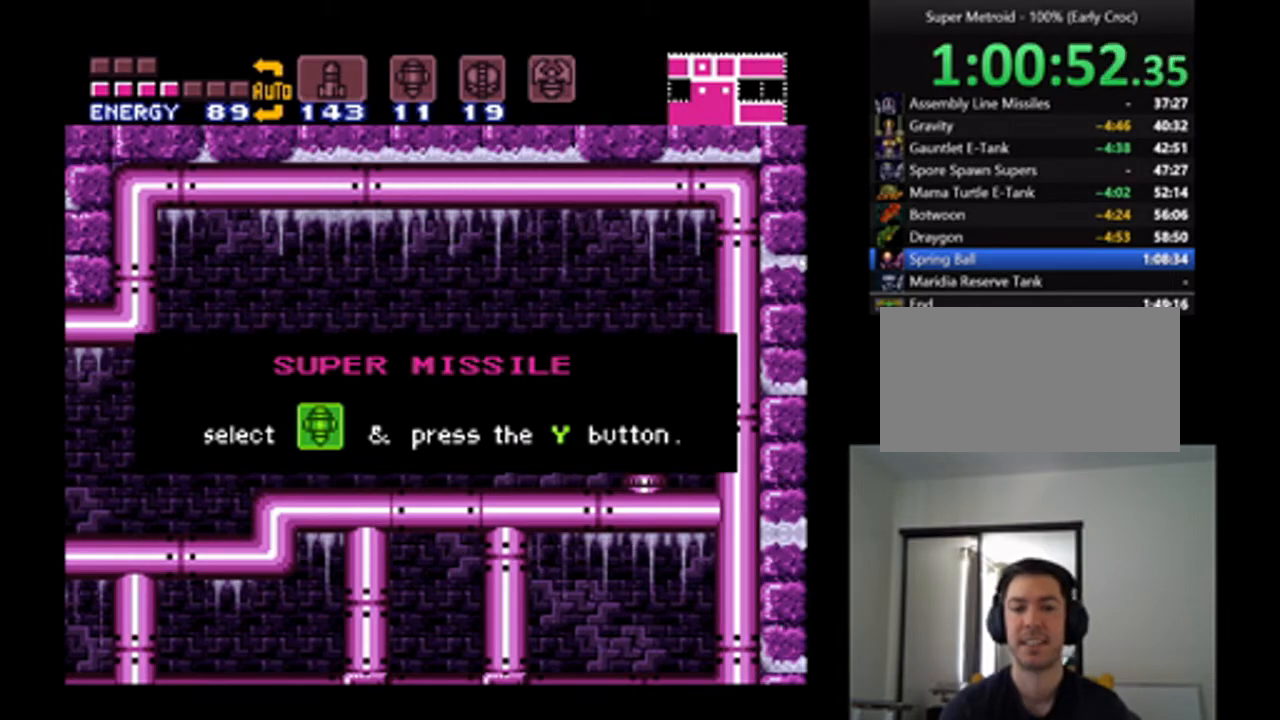
{"buttons": ["A", "DPAD_LEFT"], "events": []}